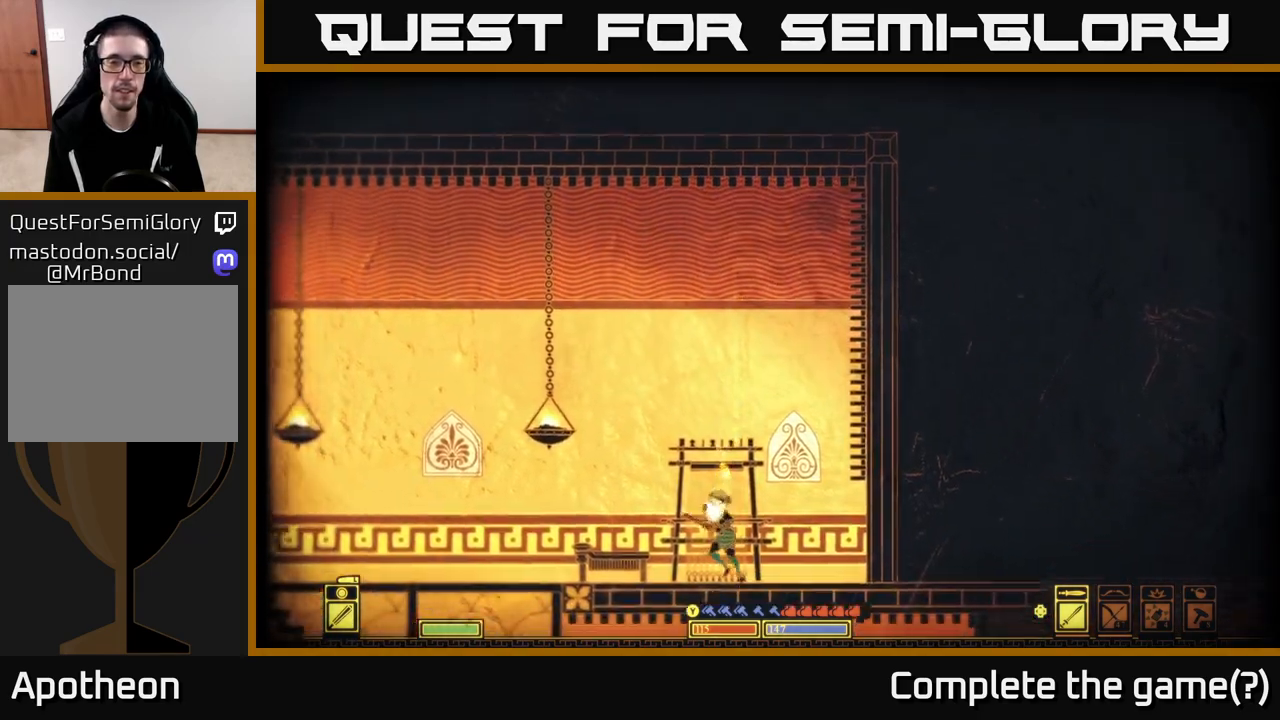
Gameplay with a controller (Xbox layout); each line is a JSON object with the inputs held at the frame after it. "events" lists button and stick changes between this image and that frame as [ms after this image, input, new state], when the widget could be followed in between.
{"buttons": [], "left_stick": "left", "right_stick": "left", "events": [[233, "right_stick", "left"]]}
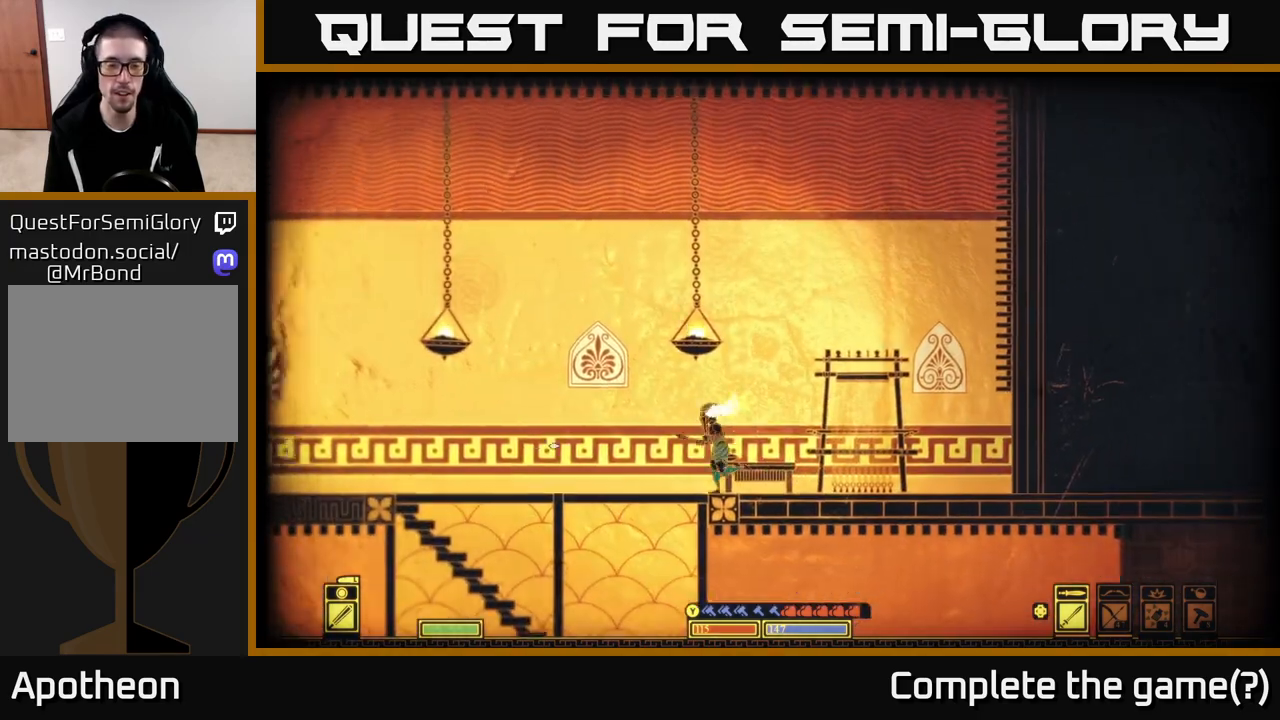
{"buttons": [], "left_stick": "left", "right_stick": "center", "events": [[317, "right_stick", "center"]]}
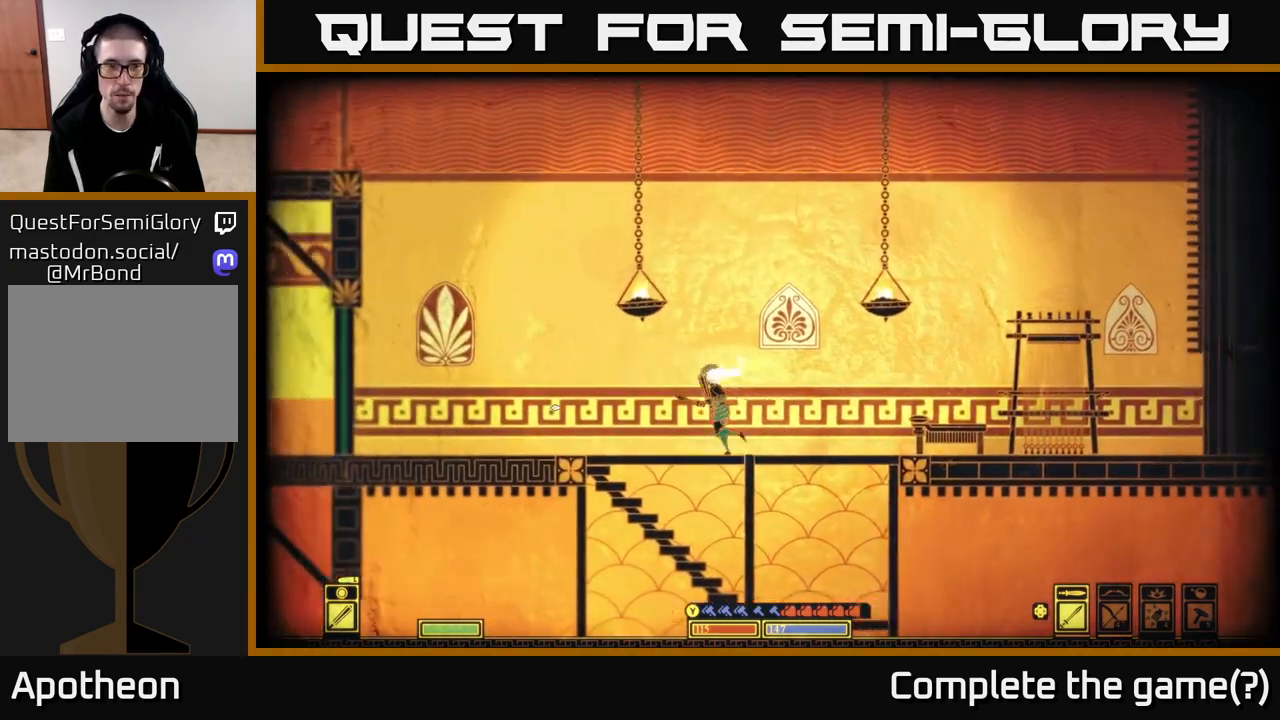
{"buttons": [], "left_stick": "center", "right_stick": "center", "events": [[417, "left_stick", "center"]]}
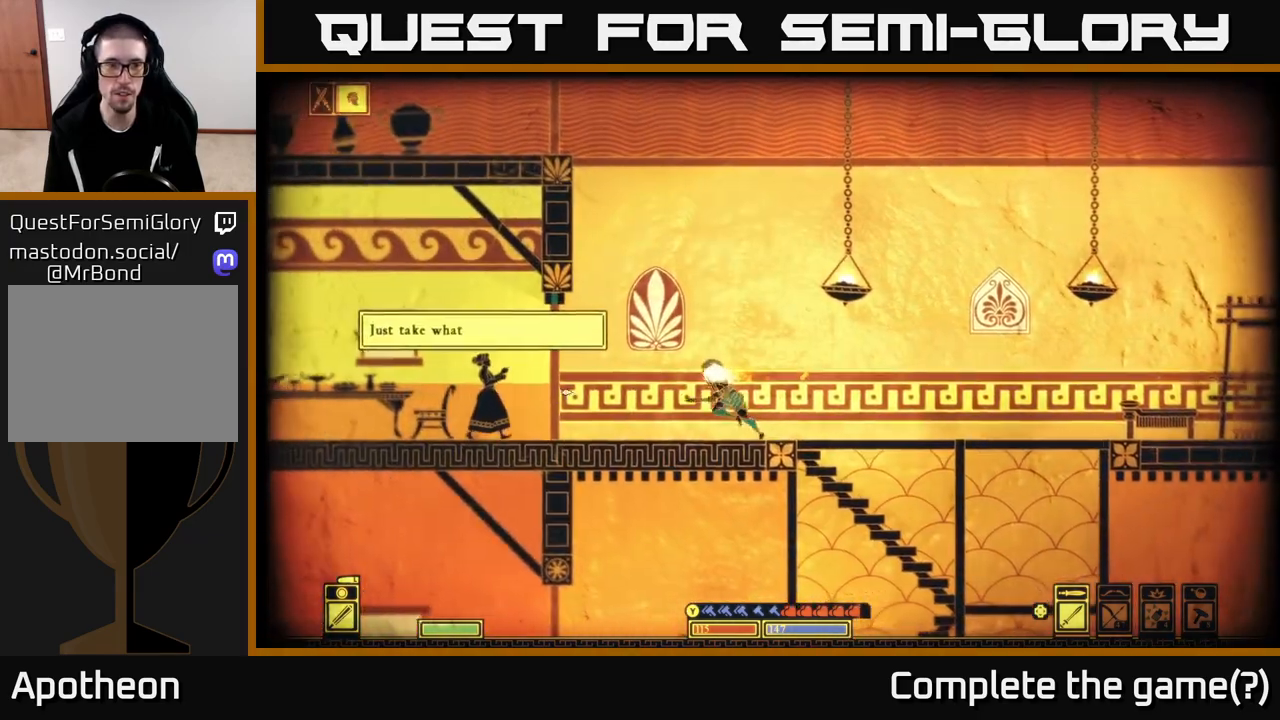
{"buttons": [], "left_stick": "center", "right_stick": "left", "events": [[450, "right_stick", "left"]]}
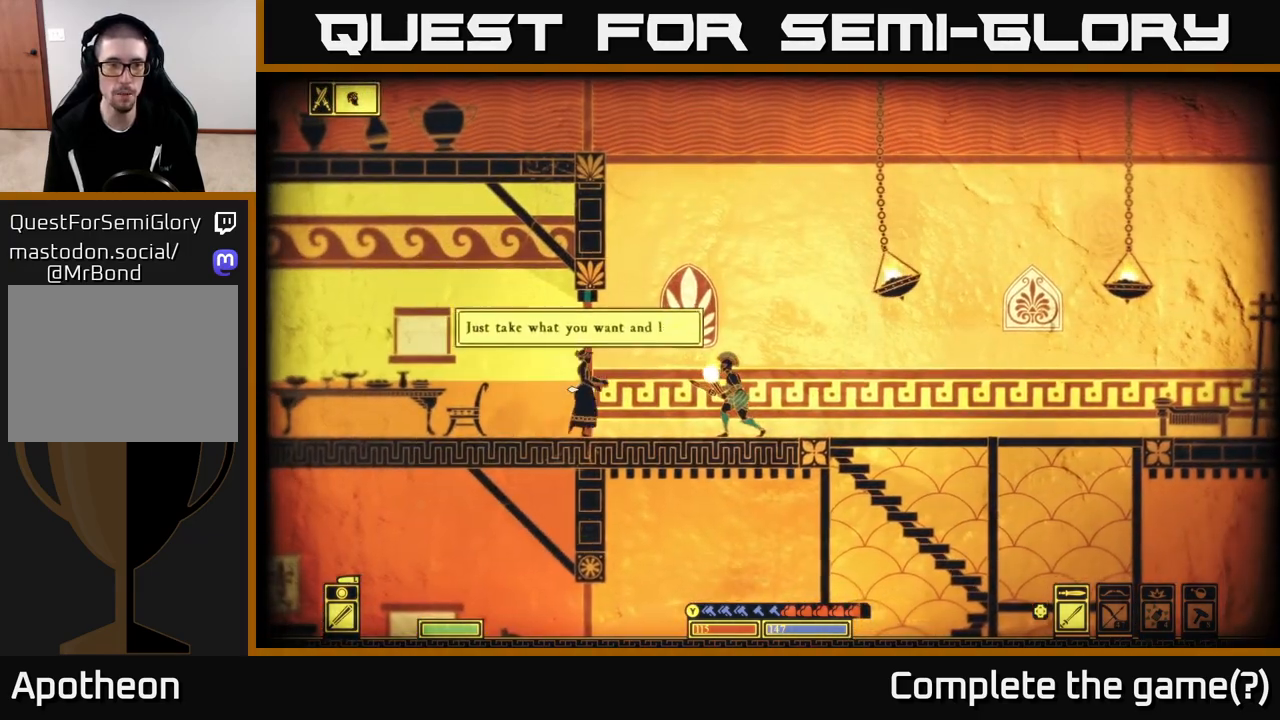
{"buttons": [], "left_stick": "center", "right_stick": "left", "events": []}
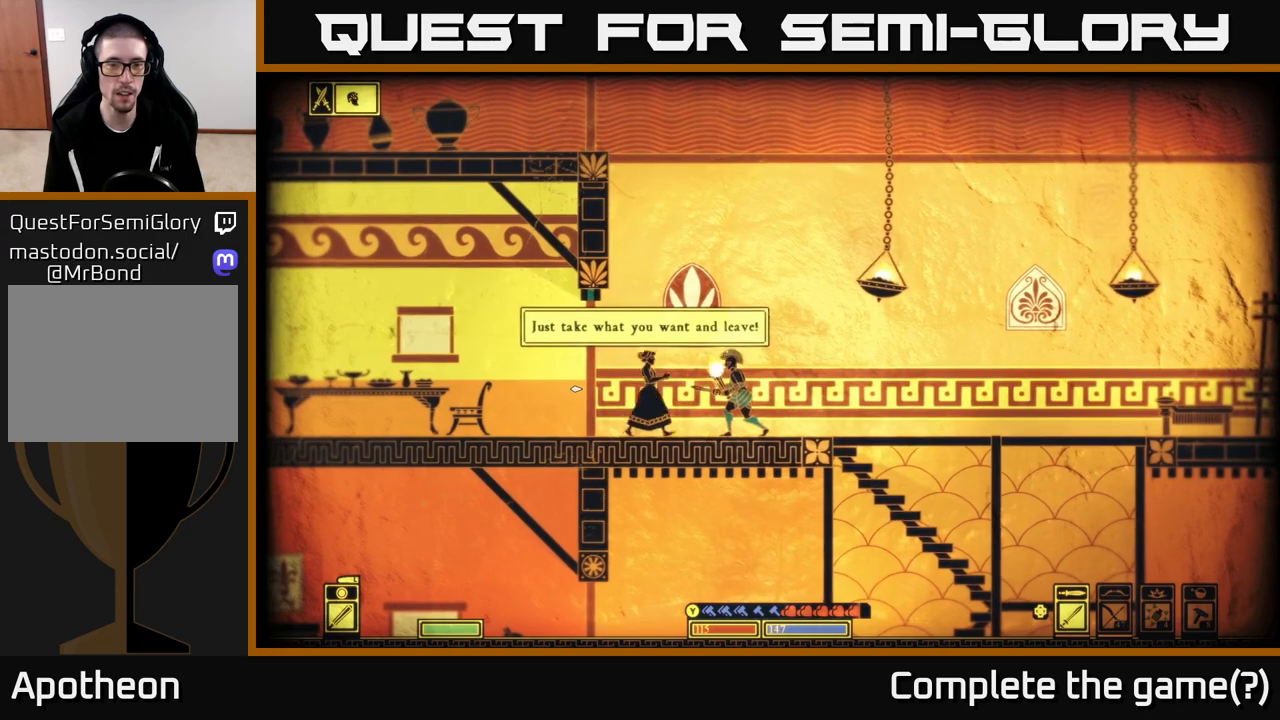
{"buttons": [], "left_stick": "center", "right_stick": "down-left", "events": [[183, "right_stick", "down-left"]]}
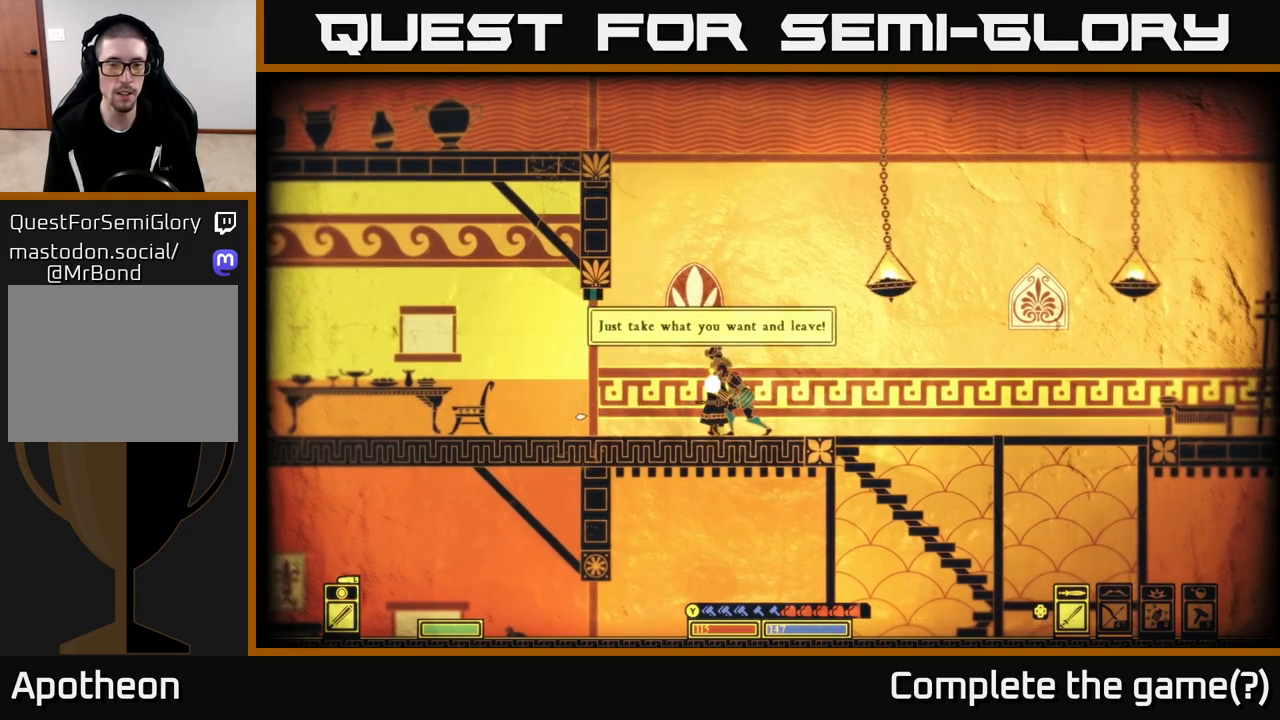
{"buttons": [], "left_stick": "center", "right_stick": "right", "events": [[33, "right_stick", "left"], [250, "right_stick", "right"]]}
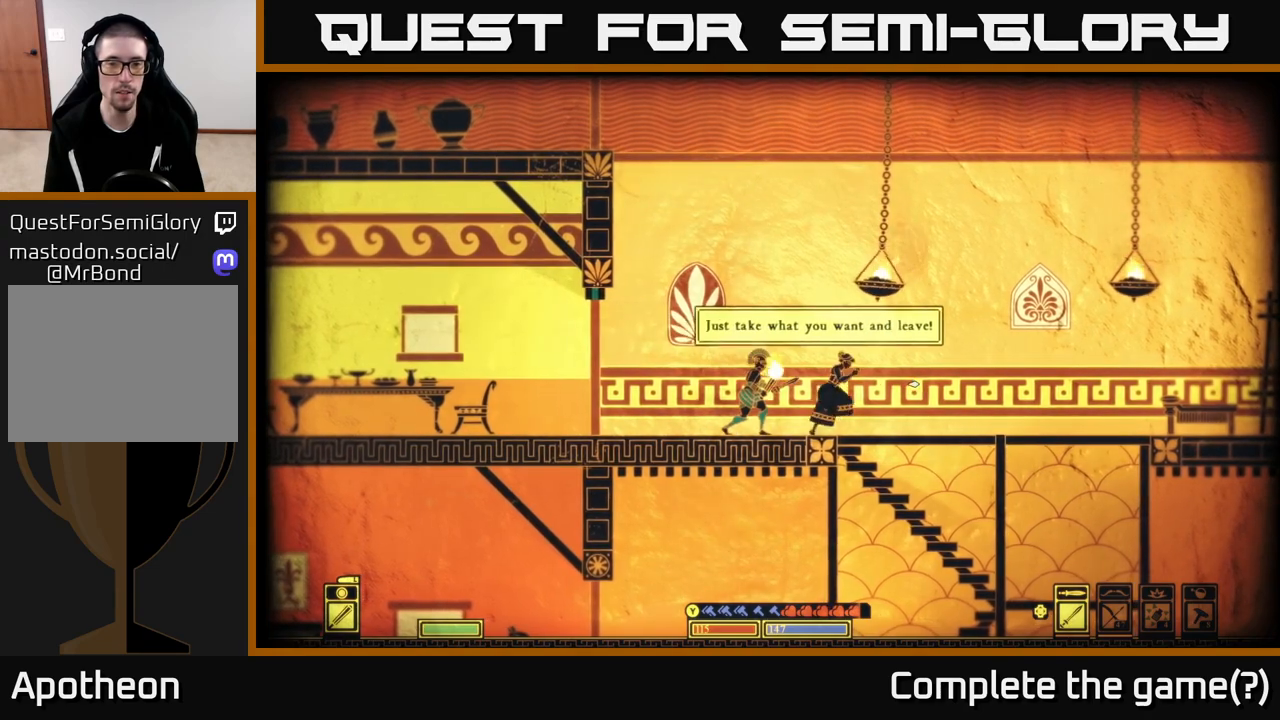
{"buttons": [], "left_stick": "center", "right_stick": "left", "events": [[417, "right_stick", "left"]]}
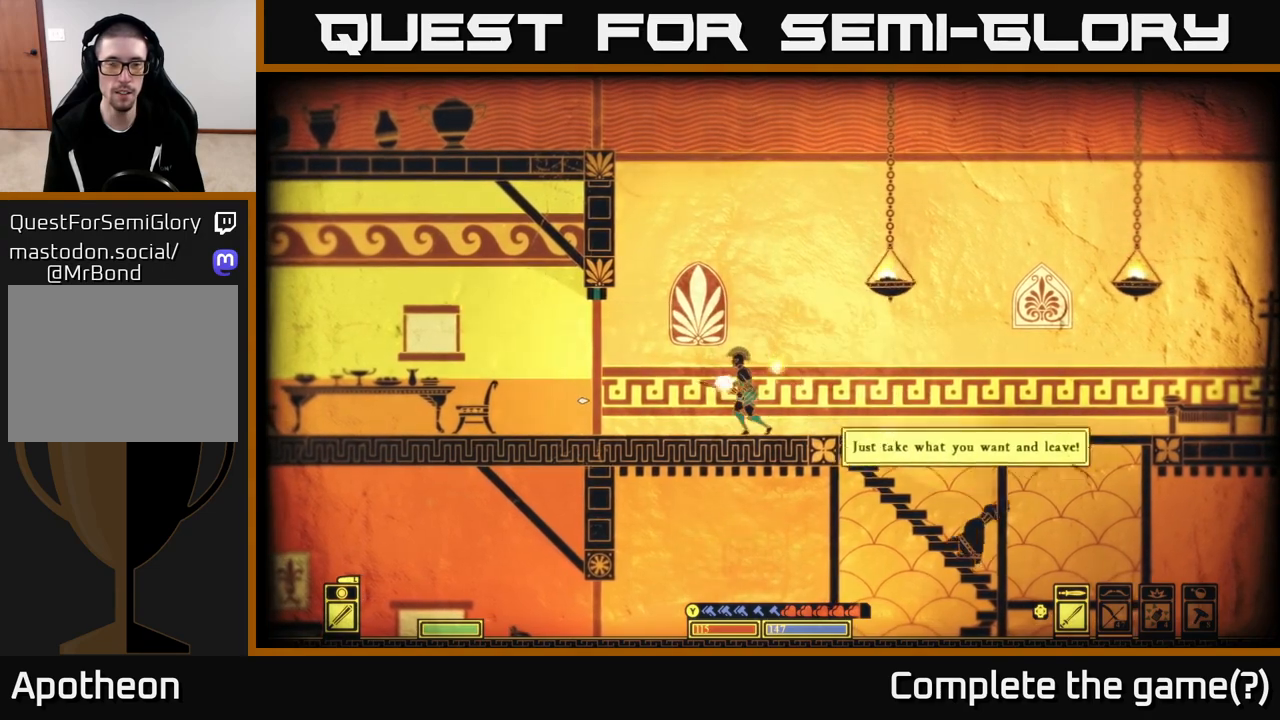
{"buttons": [], "left_stick": "center", "right_stick": "up-left", "events": [[133, "left_stick", "left"], [333, "left_stick", "center"], [350, "right_stick", "up-left"]]}
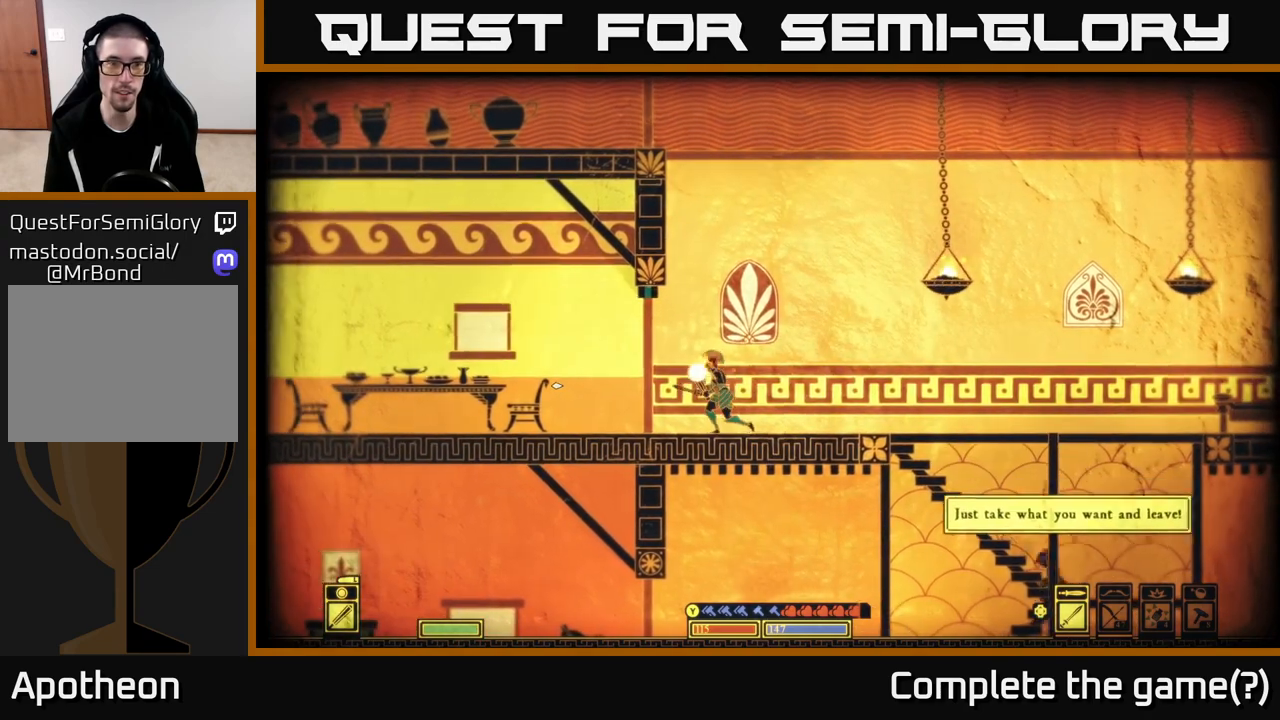
{"buttons": [], "left_stick": "center", "right_stick": "left", "events": [[133, "left_stick", "left"], [183, "right_stick", "left"], [383, "left_stick", "center"]]}
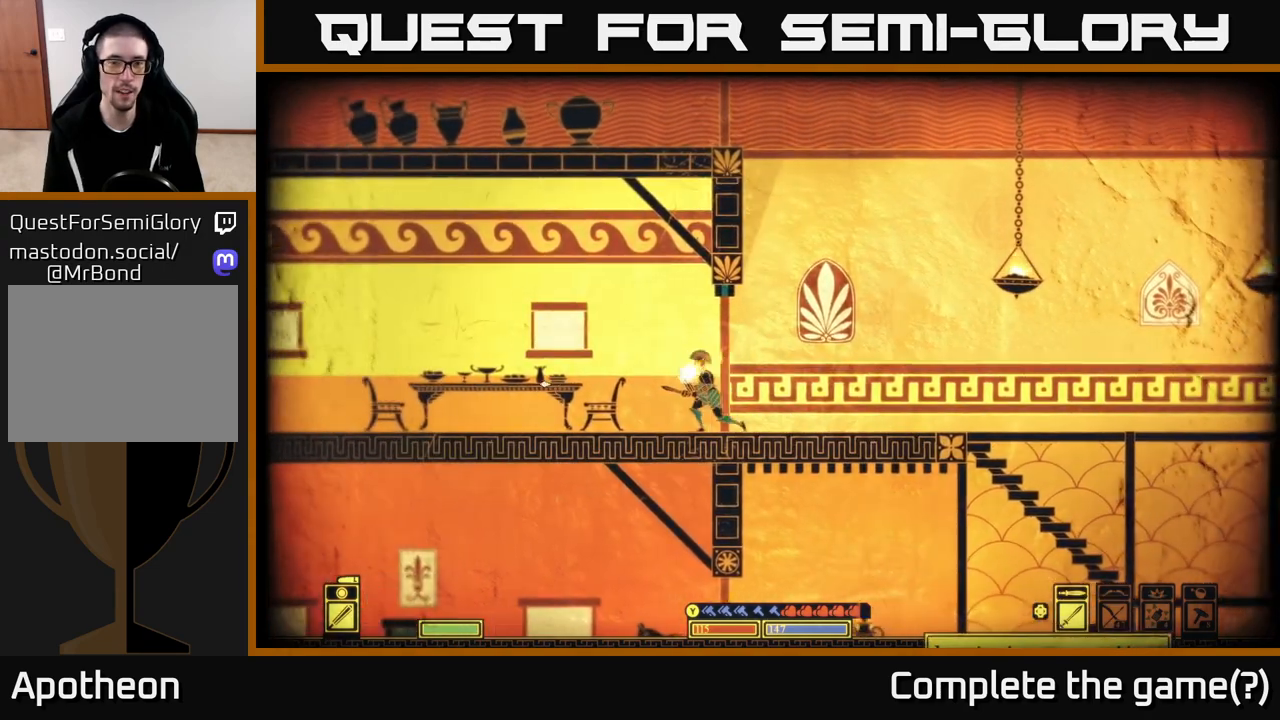
{"buttons": [], "left_stick": "center", "right_stick": "up-right", "events": [[183, "right_stick", "up-right"]]}
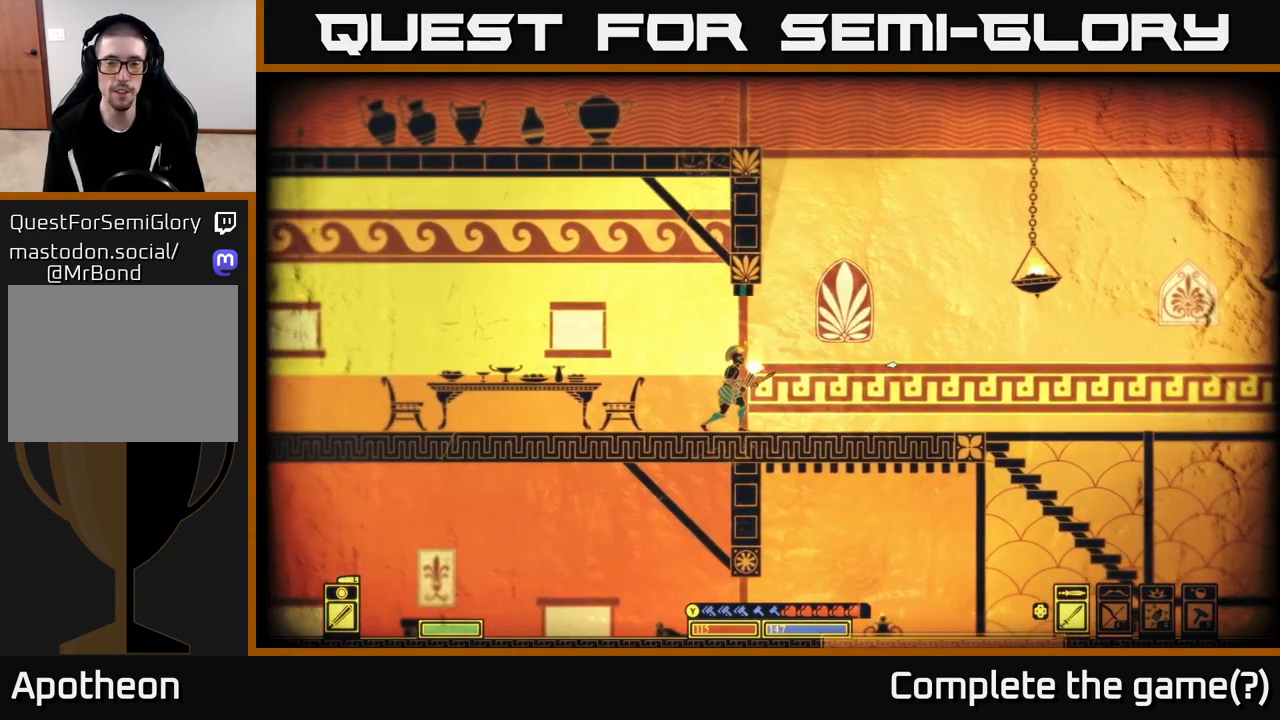
{"buttons": [], "left_stick": "center", "right_stick": "right", "events": [[17, "right_stick", "left"], [333, "right_stick", "right"]]}
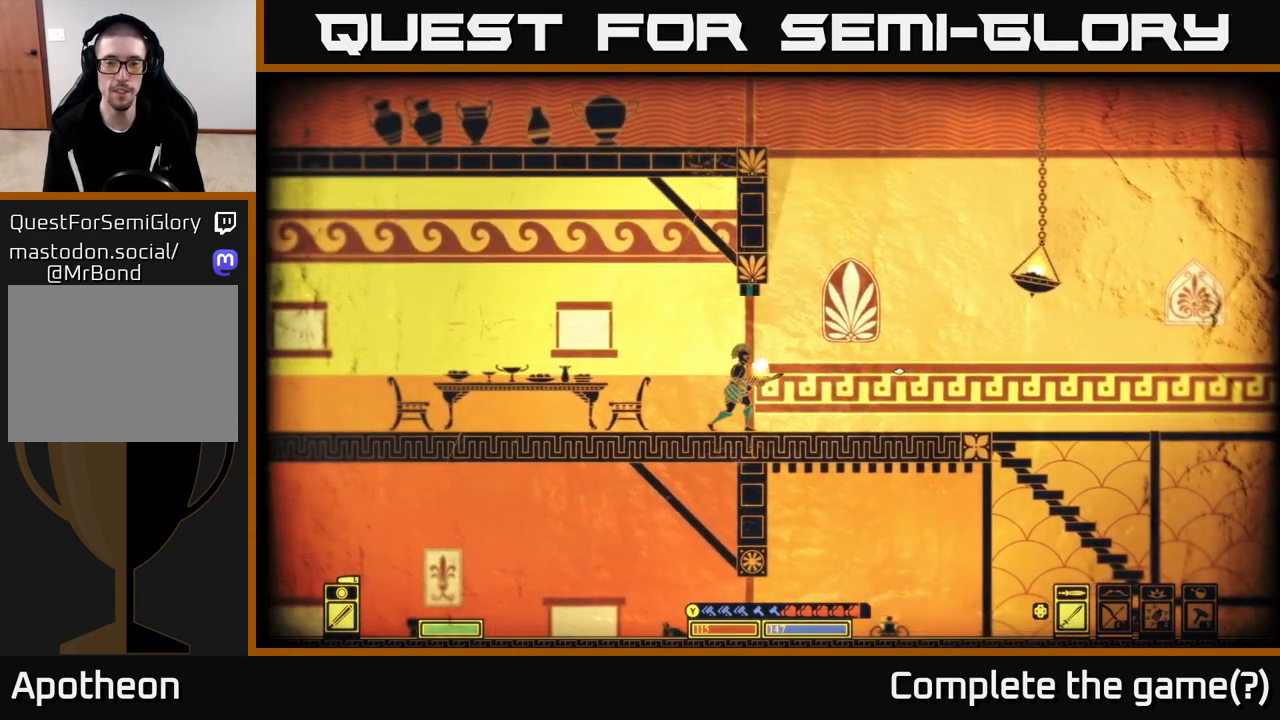
{"buttons": [], "left_stick": "left", "right_stick": "left", "events": [[283, "left_stick", "left"], [283, "right_stick", "left"]]}
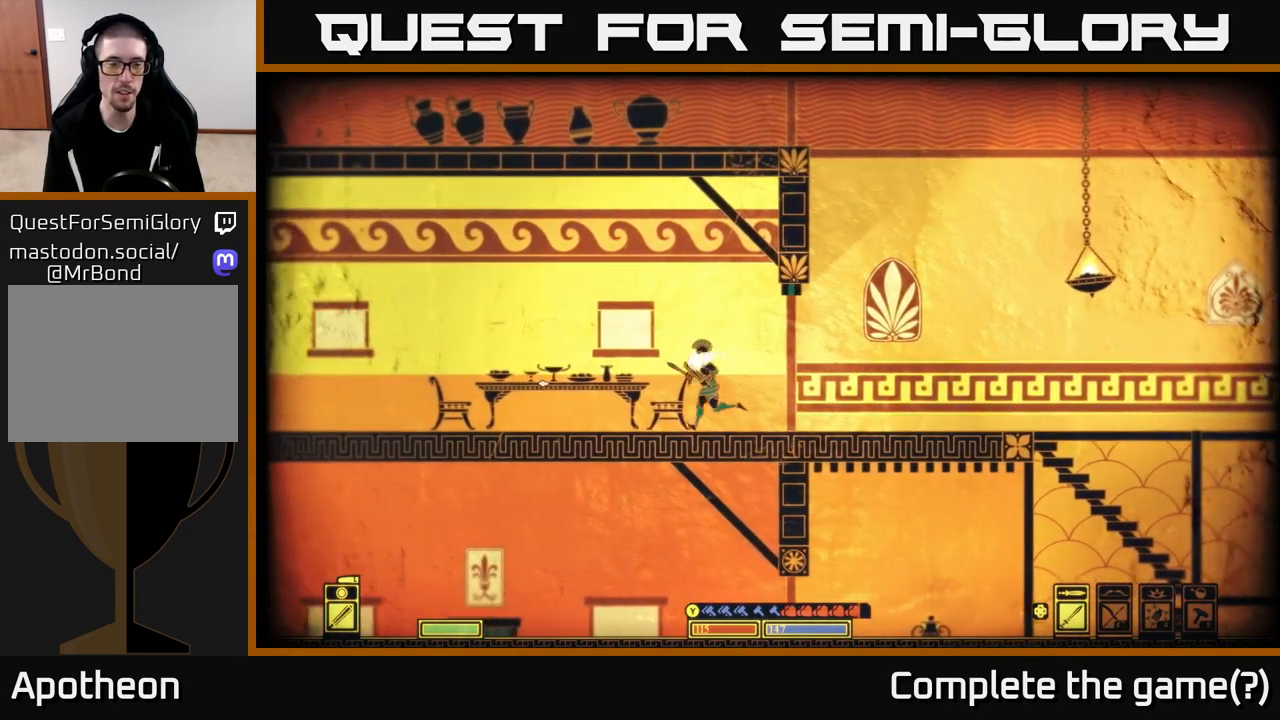
{"buttons": [], "left_stick": "left", "right_stick": "left", "events": [[100, "left_stick", "center"], [367, "left_stick", "left"]]}
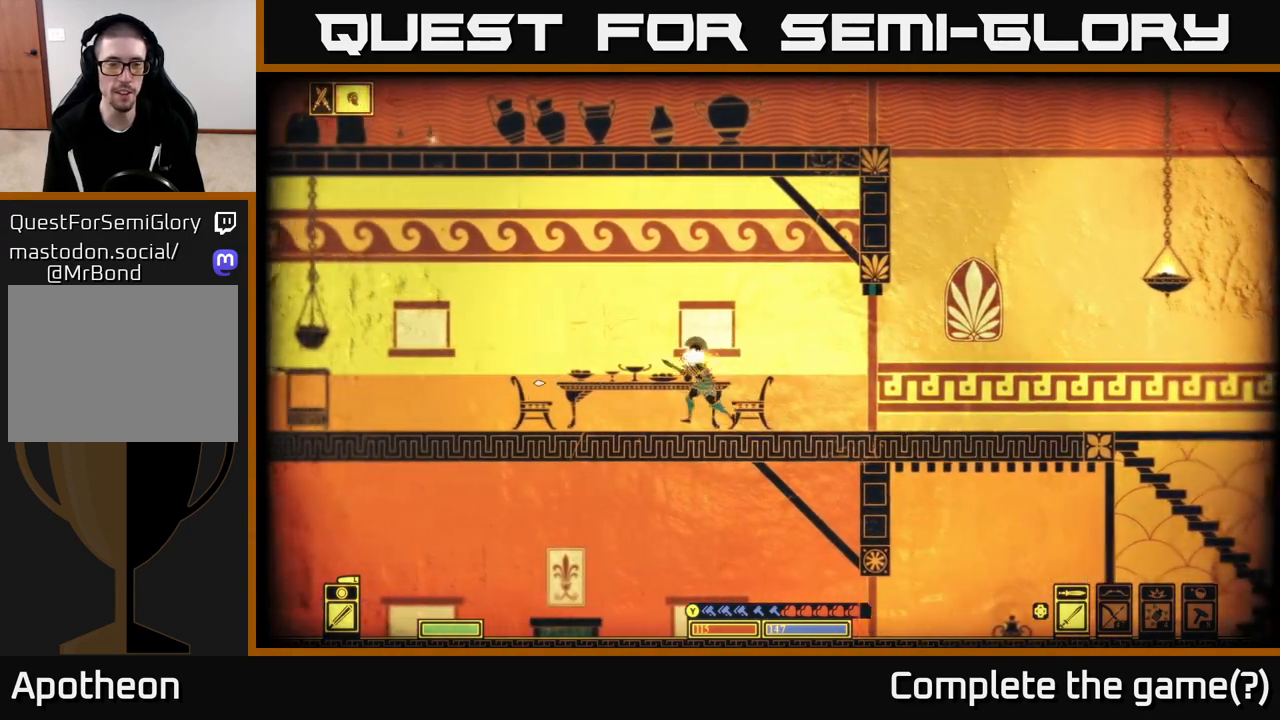
{"buttons": [], "left_stick": "center", "right_stick": "left", "events": [[67, "left_stick", "center"], [267, "L1", "down"], [383, "L1", "up"]]}
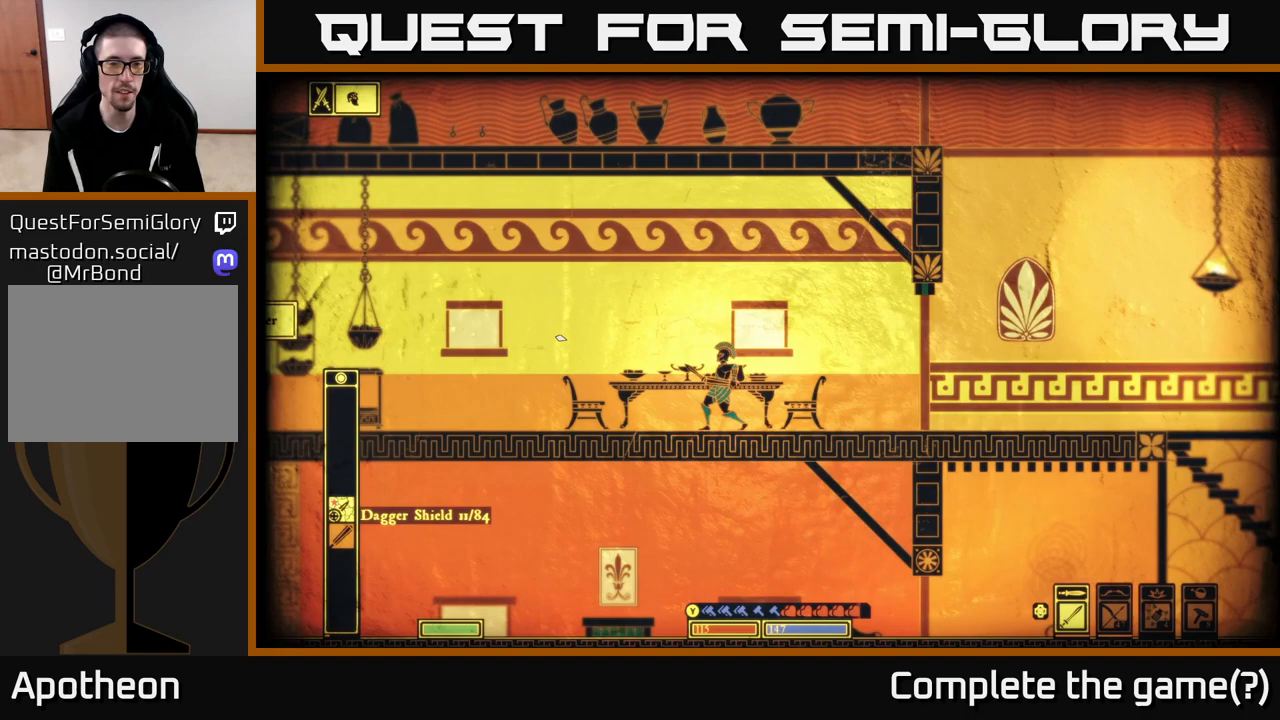
{"buttons": [], "left_stick": "right", "right_stick": "left", "events": [[500, "left_stick", "right"]]}
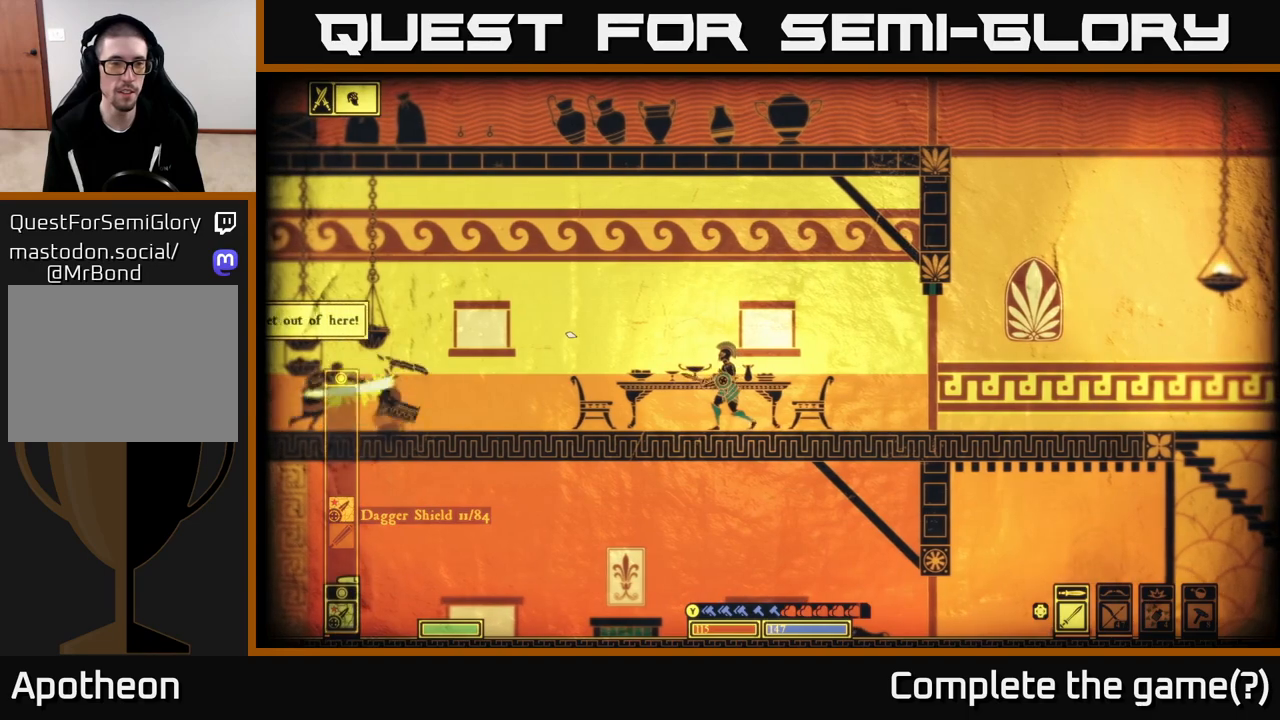
{"buttons": [], "left_stick": "center", "right_stick": "left", "events": [[200, "left_stick", "center"], [250, "left_stick", "right"], [433, "left_stick", "center"]]}
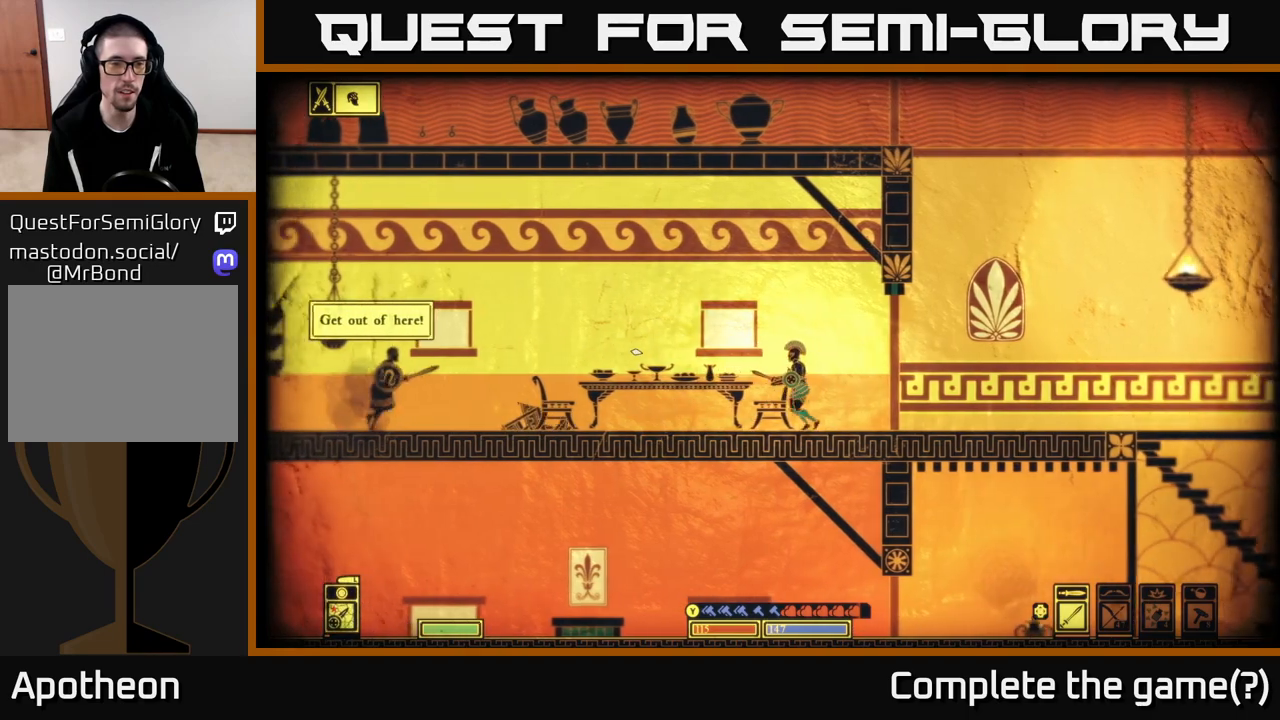
{"buttons": [], "left_stick": "right", "right_stick": "left", "events": [[100, "left_stick", "right"]]}
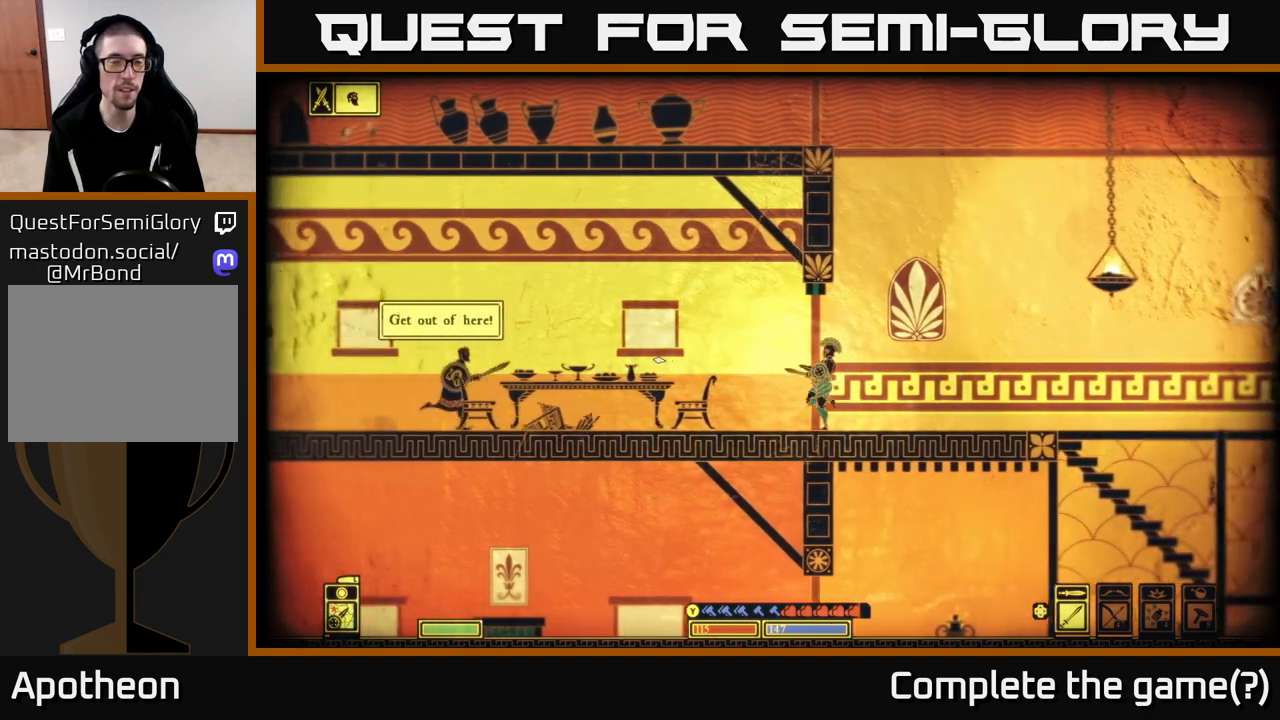
{"buttons": [], "left_stick": "right", "right_stick": "left", "events": [[300, "left_stick", "center"], [500, "left_stick", "right"]]}
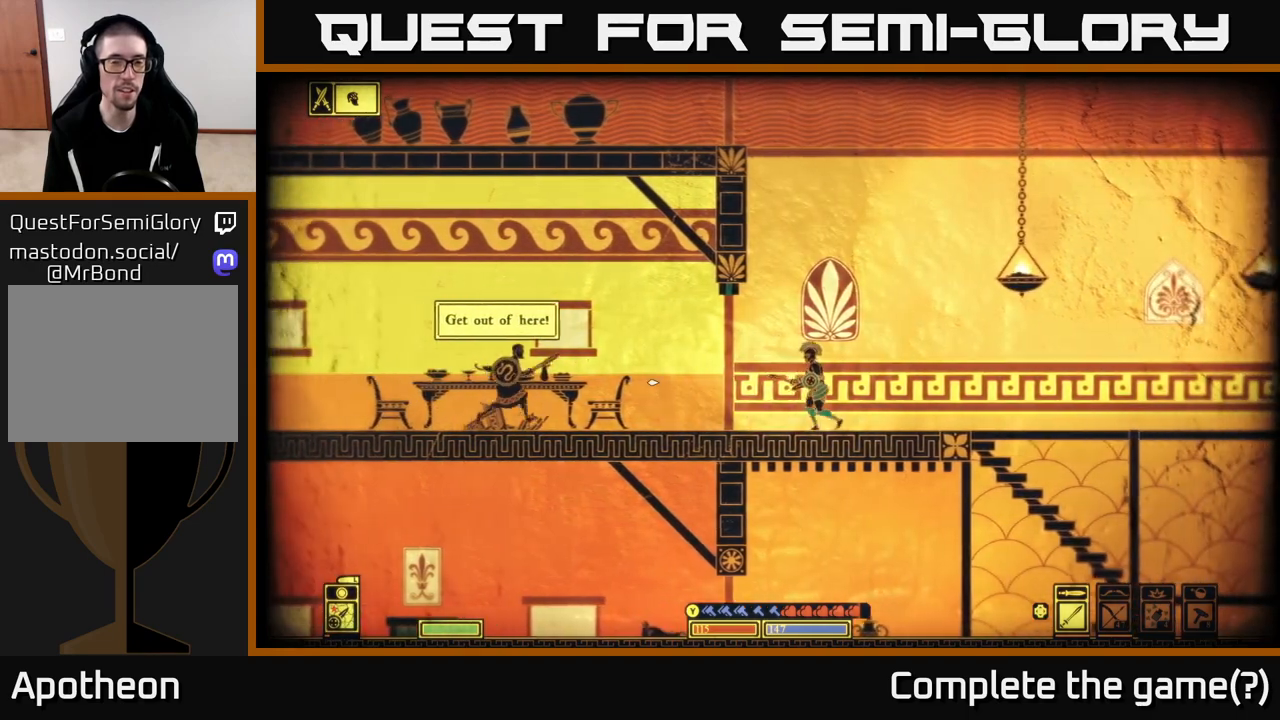
{"buttons": [], "left_stick": "right", "right_stick": "left", "events": [[267, "left_stick", "center"], [350, "left_stick", "right"]]}
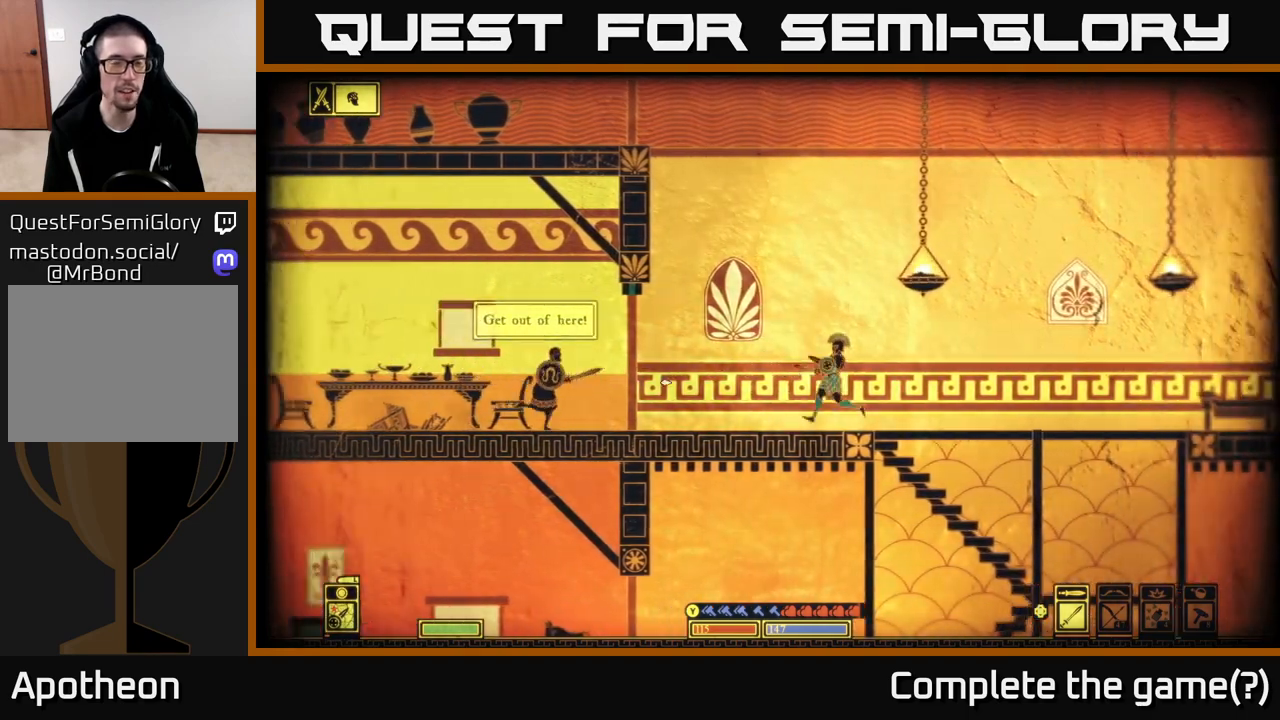
{"buttons": [], "left_stick": "center", "right_stick": "left", "events": [[367, "left_stick", "center"]]}
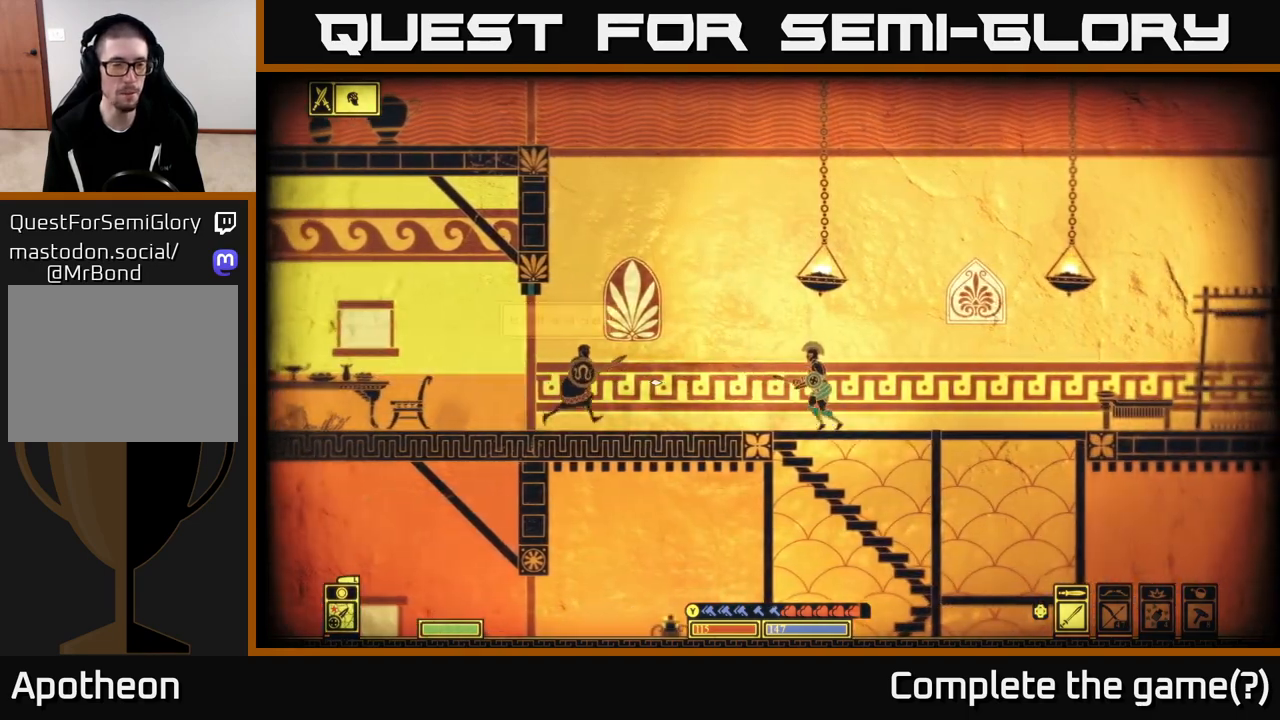
{"buttons": ["L2"], "left_stick": "right", "right_stick": "left", "events": [[67, "left_stick", "right"], [317, "L2", "down"]]}
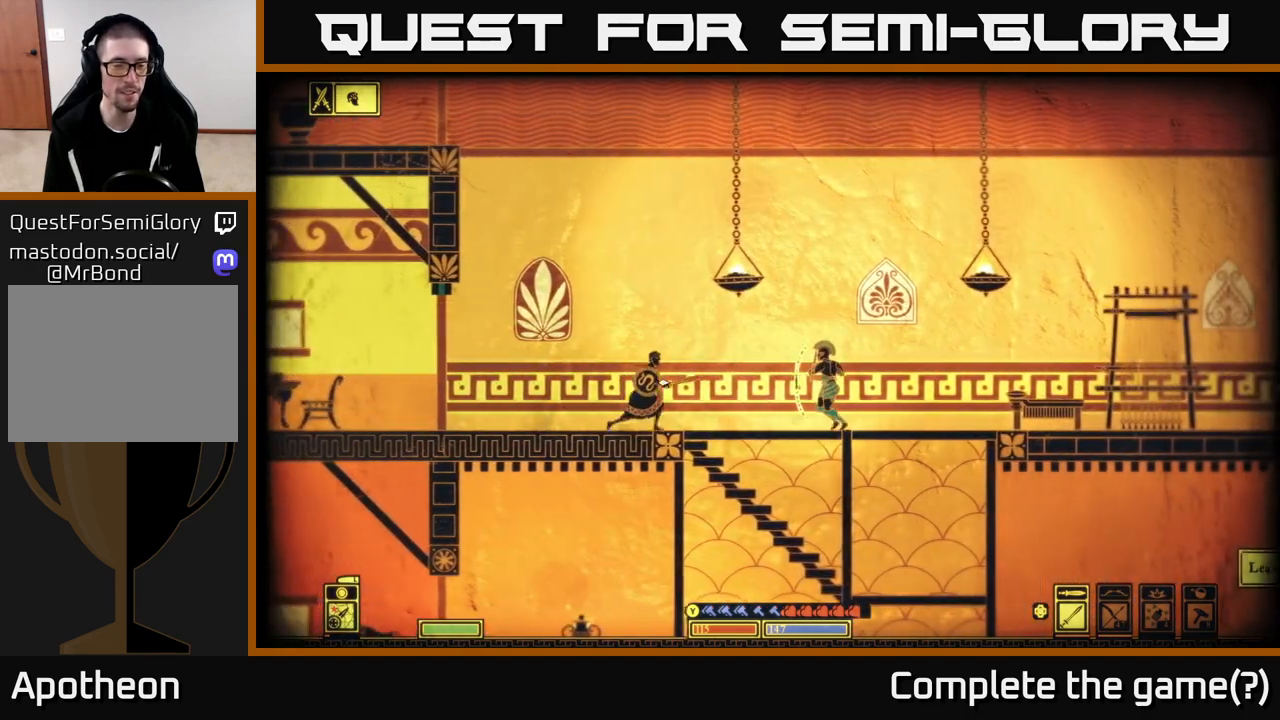
{"buttons": ["L2"], "left_stick": "right", "right_stick": "left", "events": []}
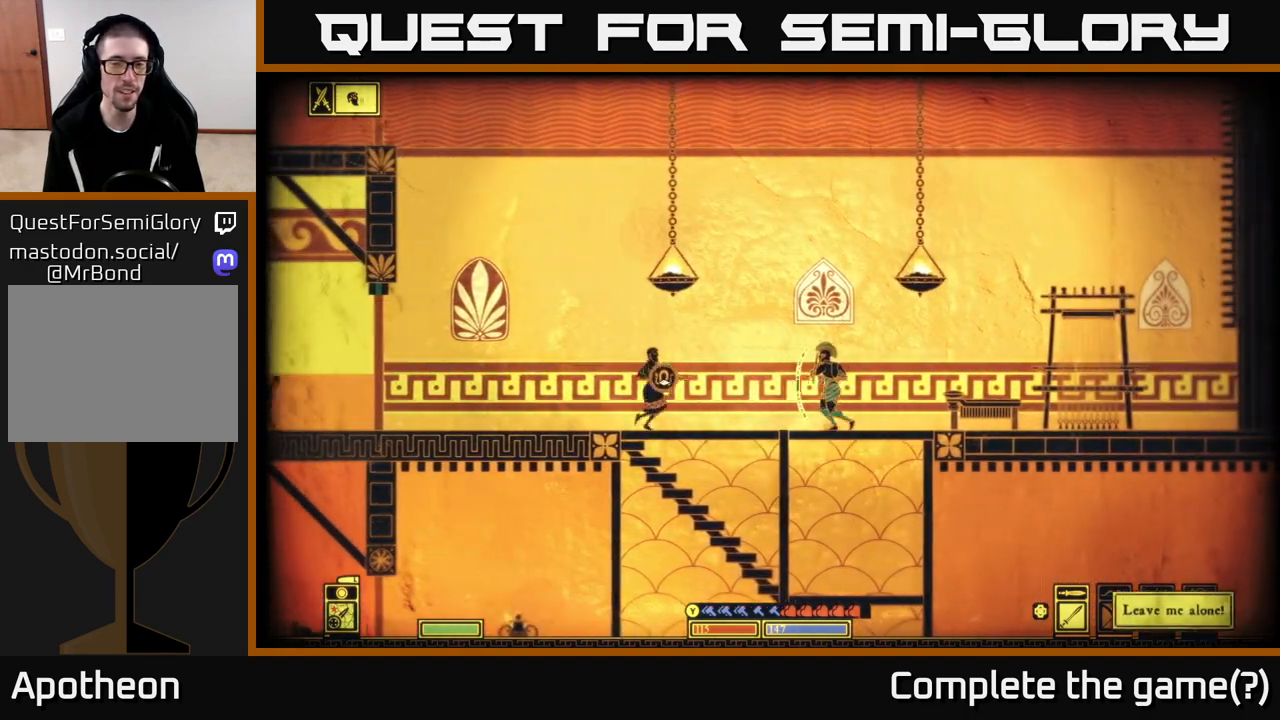
{"buttons": [], "left_stick": "right", "right_stick": "left", "events": [[33, "L2", "up"]]}
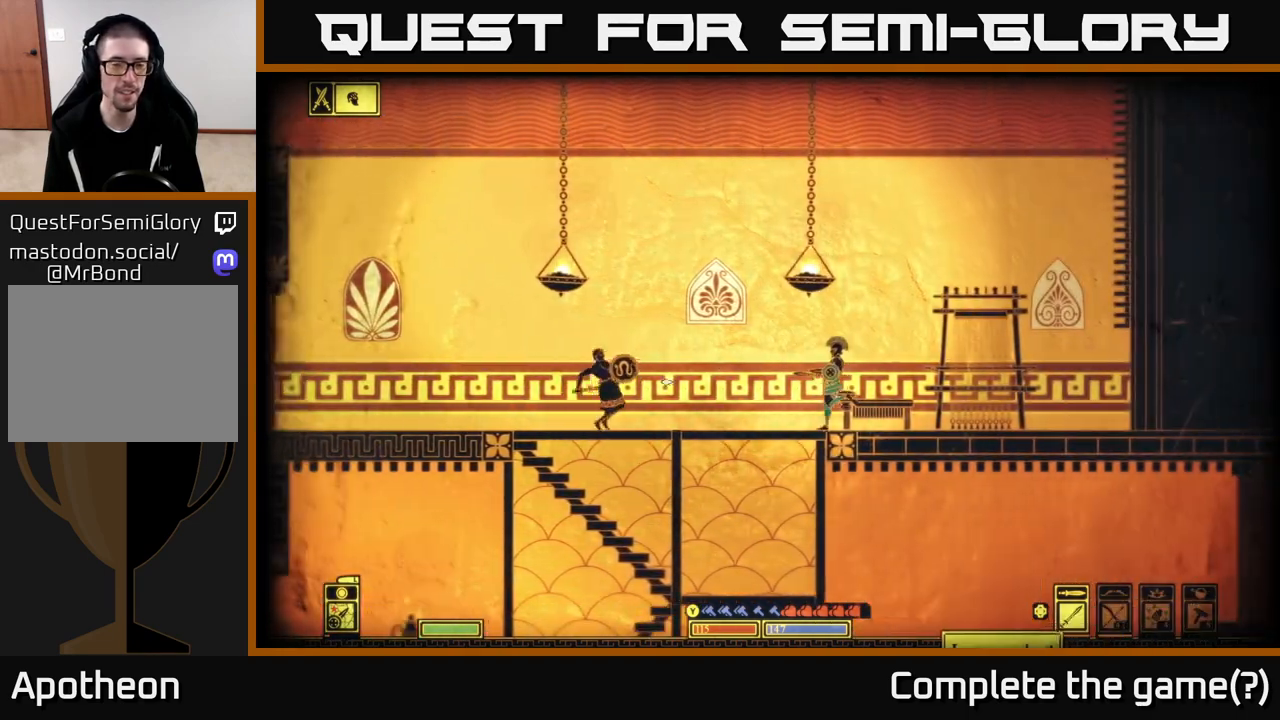
{"buttons": ["L2"], "left_stick": "right", "right_stick": "left", "events": [[100, "left_stick", "center"], [317, "L2", "down"], [500, "left_stick", "right"]]}
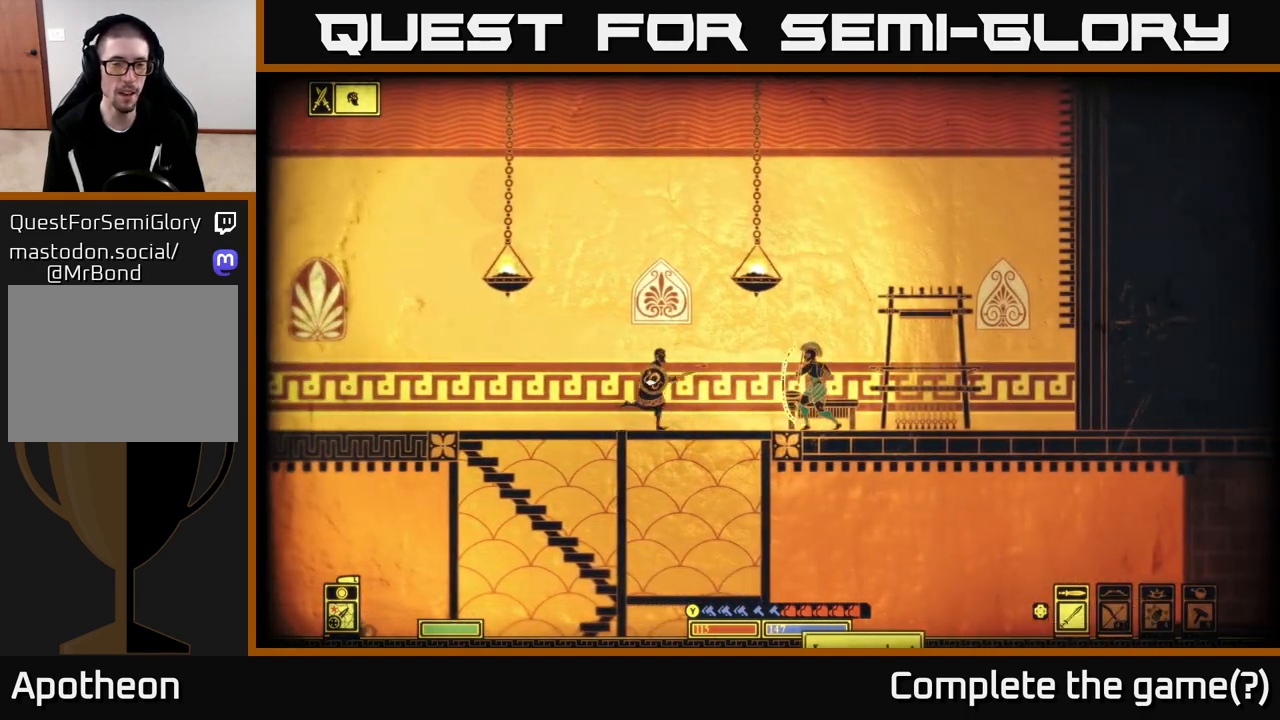
{"buttons": [], "left_stick": "right", "right_stick": "left", "events": [[483, "L2", "up"]]}
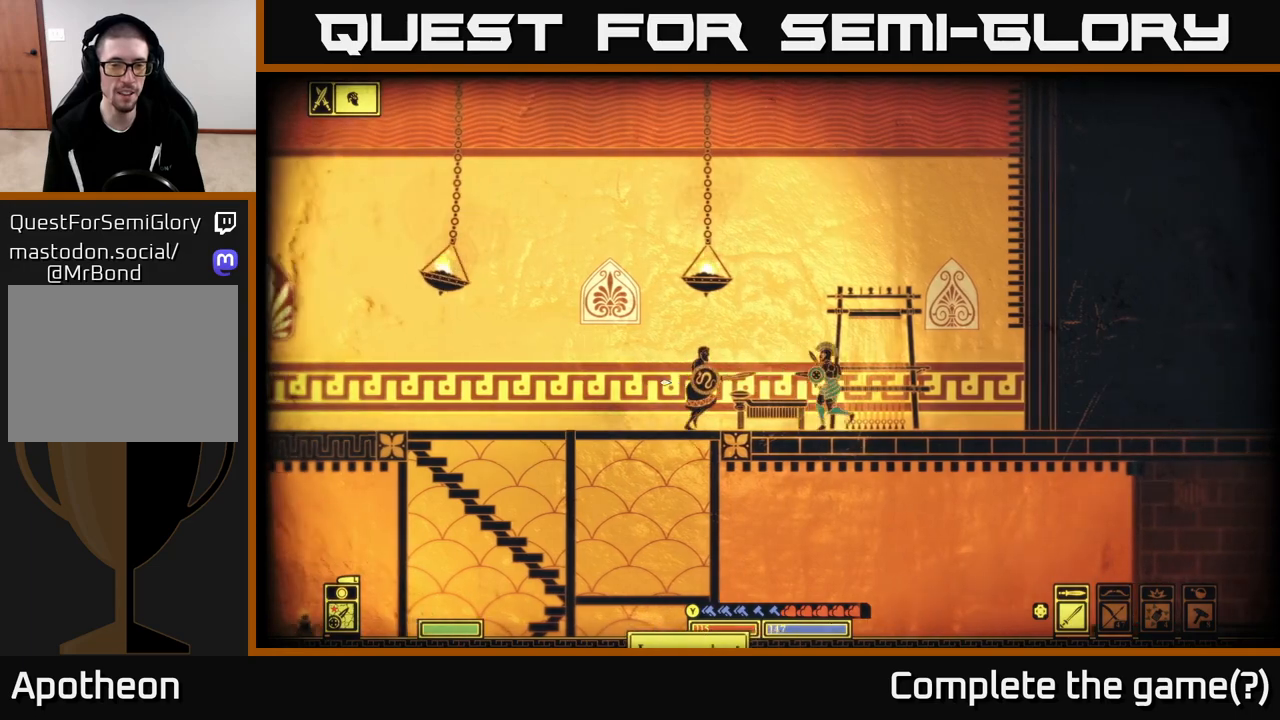
{"buttons": ["L2"], "left_stick": "center", "right_stick": "left", "events": [[450, "L2", "down"], [450, "left_stick", "center"]]}